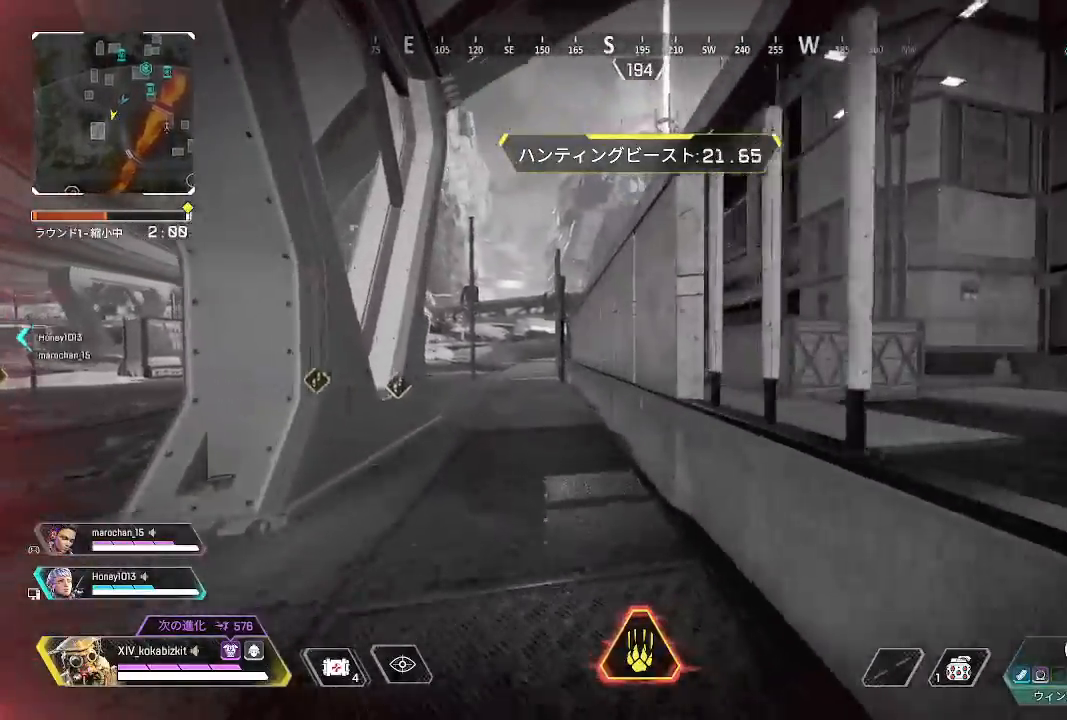
Gameplay with a controller (PlayStation layout); each line is a JSON object with the inputs held at the frame after it. "events" lists button and stick changes between this image and that frame as [ms after this image, input, new state], when the widget could be followed in between. Not read: SELECT.
{"buttons": ["L1"], "left_stick": "up", "right_stick": "center", "events": [[267, "L1", "down"]]}
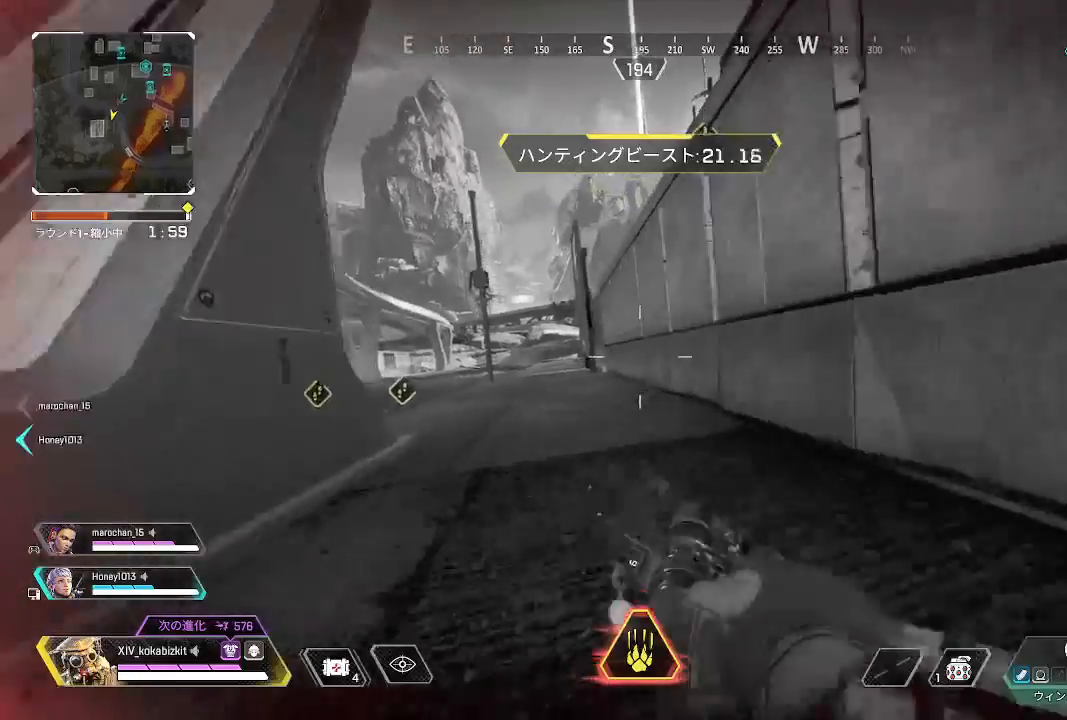
{"buttons": ["L1"], "left_stick": "up", "right_stick": "center", "events": [[50, "R3", "down"], [150, "R3", "up"]]}
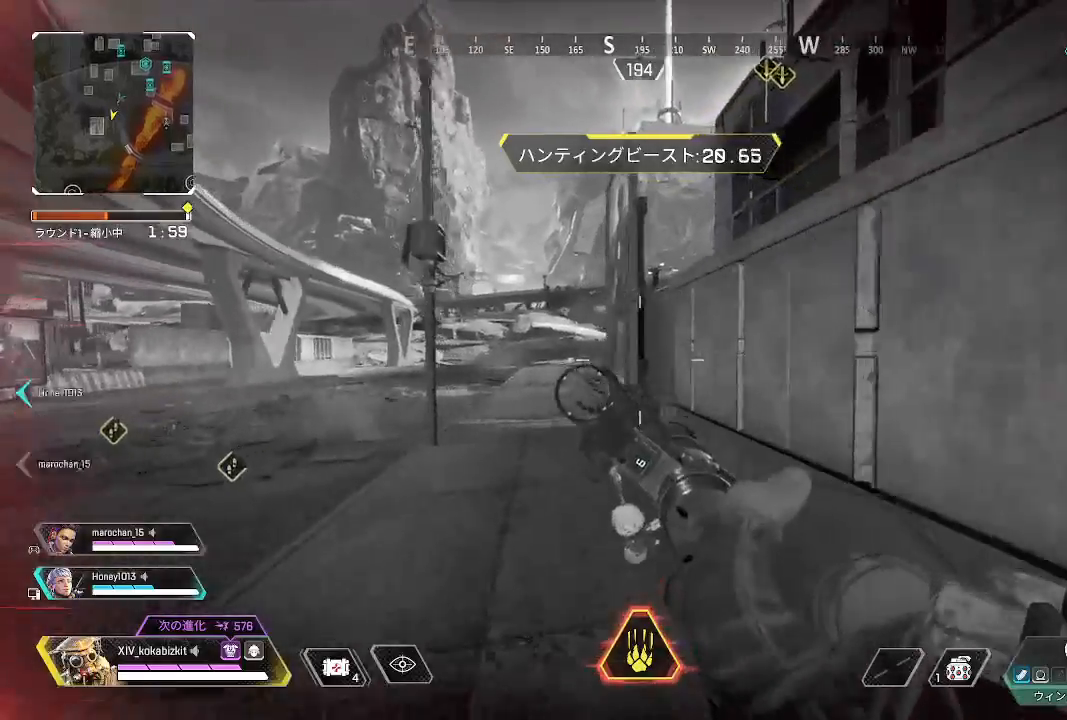
{"buttons": [], "left_stick": "up", "right_stick": "center", "events": [[17, "right_stick", "left"], [33, "L1", "up"], [100, "right_stick", "center"]]}
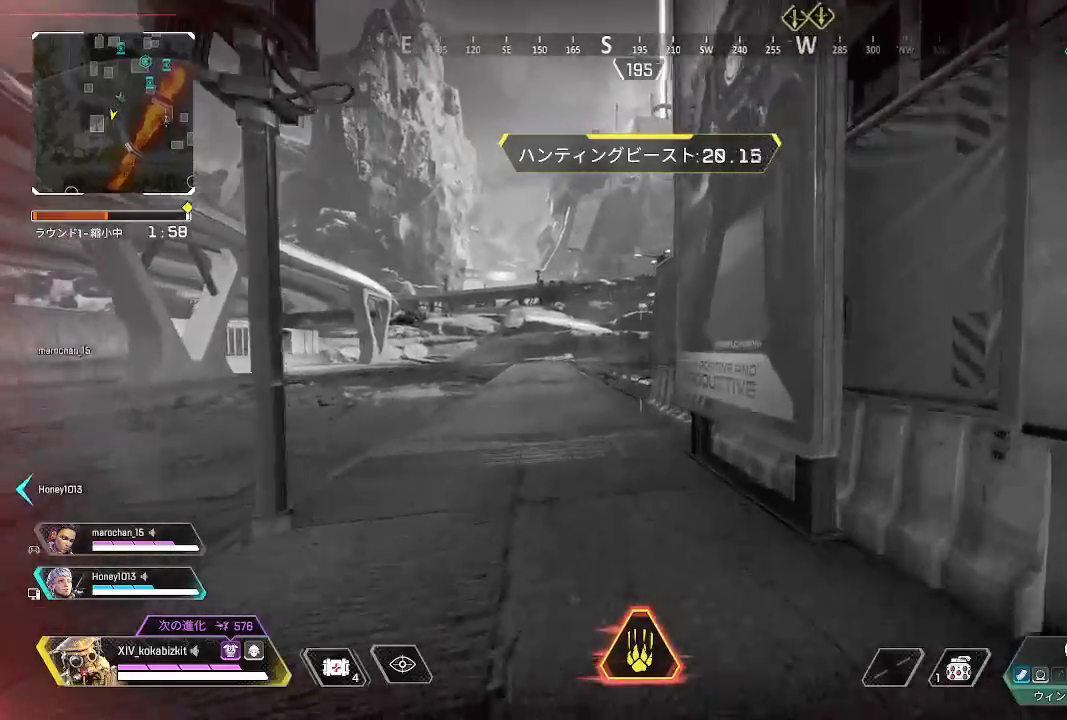
{"buttons": [], "left_stick": "up", "right_stick": "center", "events": []}
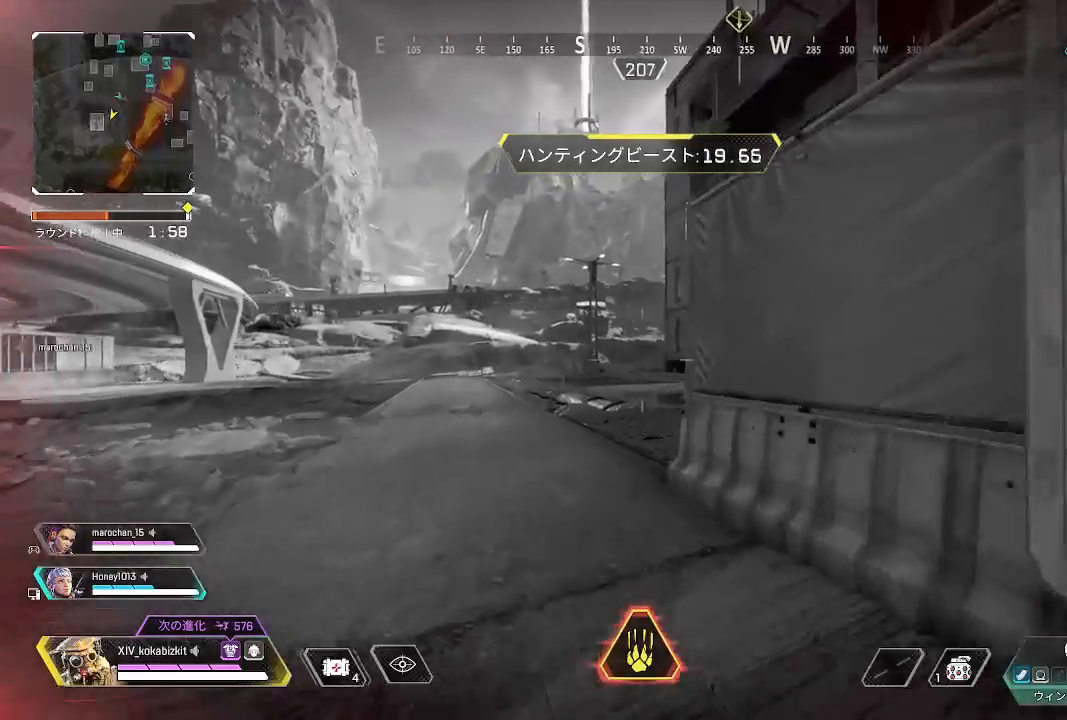
{"buttons": [], "left_stick": "up", "right_stick": "right", "events": [[267, "right_stick", "right"]]}
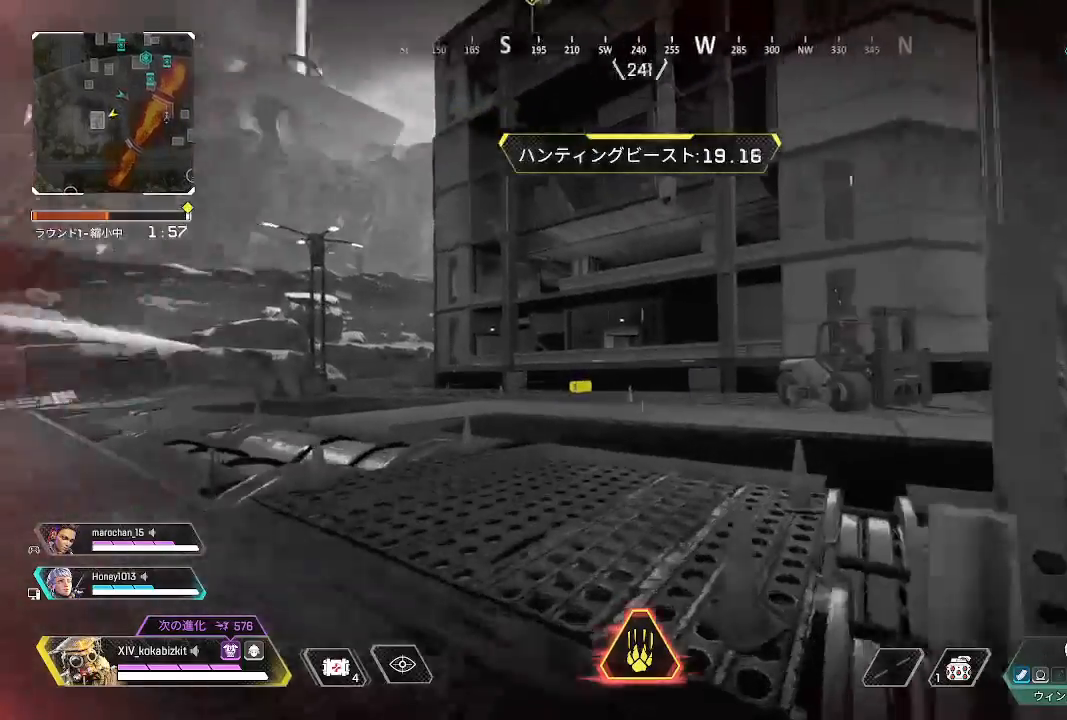
{"buttons": [], "left_stick": "up", "right_stick": "center", "events": [[133, "right_stick", "center"]]}
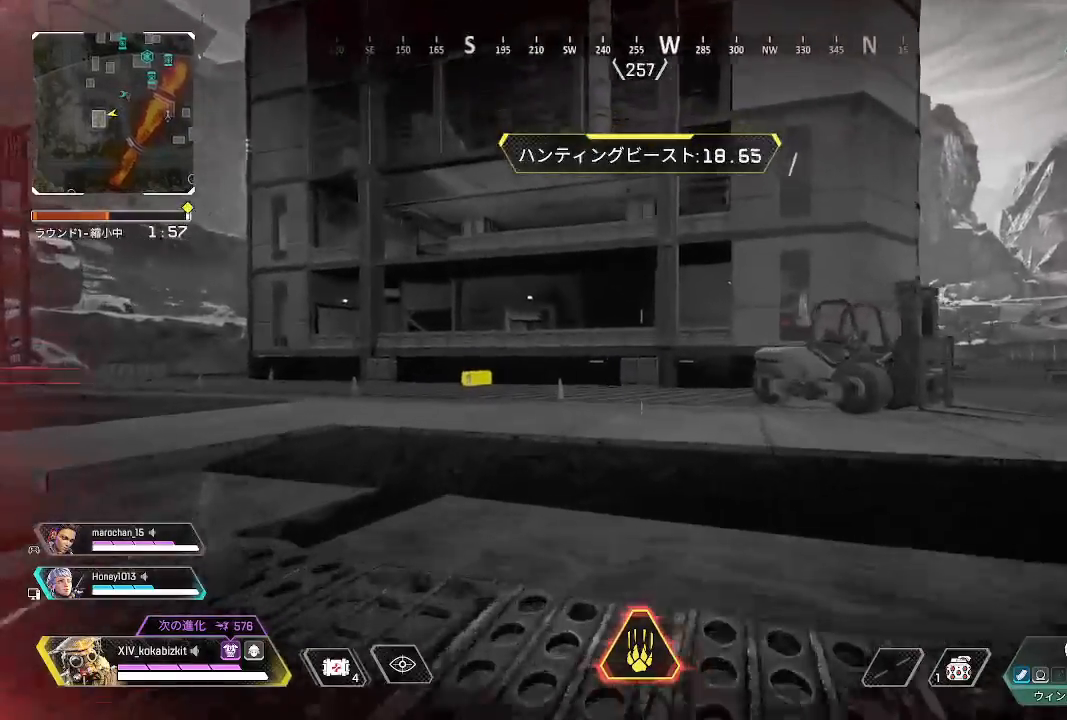
{"buttons": ["L1"], "left_stick": "up", "right_stick": "right", "events": [[133, "L1", "down"], [383, "R3", "down"], [450, "R3", "up"], [483, "right_stick", "right"]]}
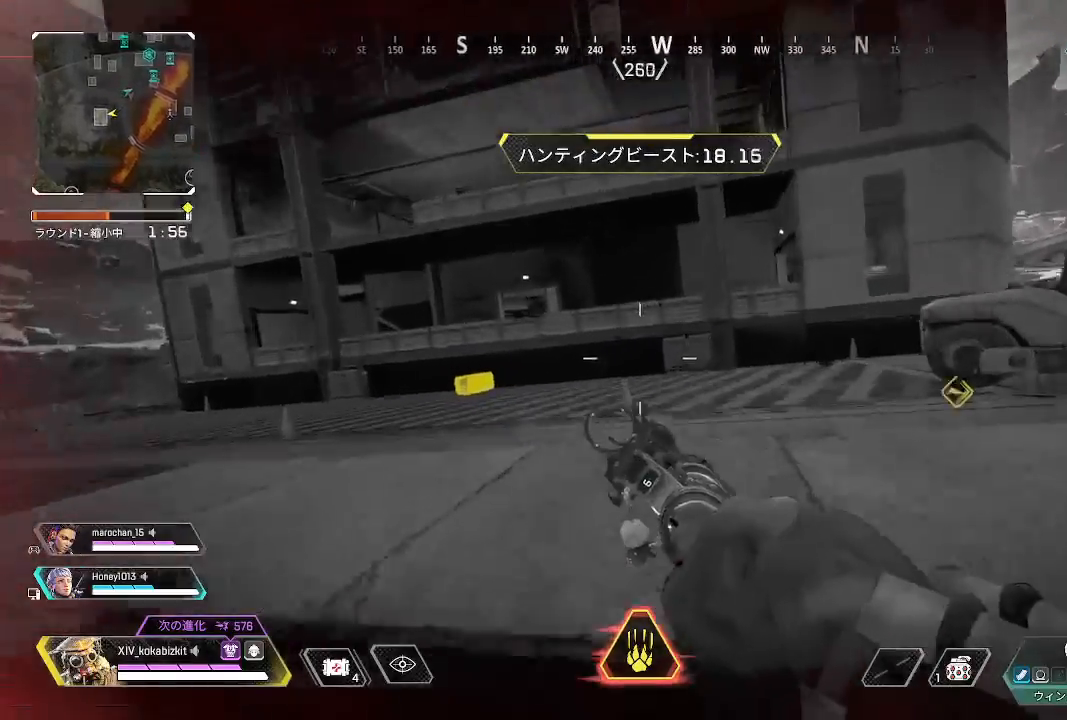
{"buttons": [], "left_stick": "up", "right_stick": "center", "events": [[33, "left_stick", "up-right"], [50, "L1", "up"], [117, "right_stick", "center"], [300, "left_stick", "up"]]}
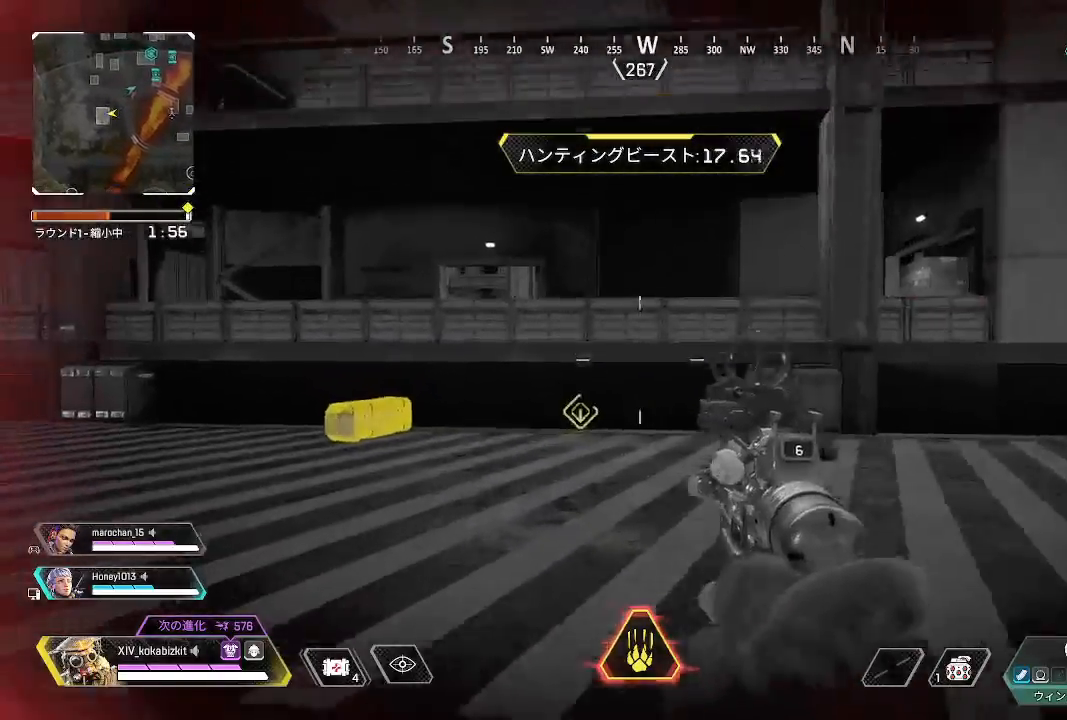
{"buttons": [], "left_stick": "up", "right_stick": "right", "events": [[67, "right_stick", "left"], [217, "right_stick", "center"], [283, "right_stick", "right"]]}
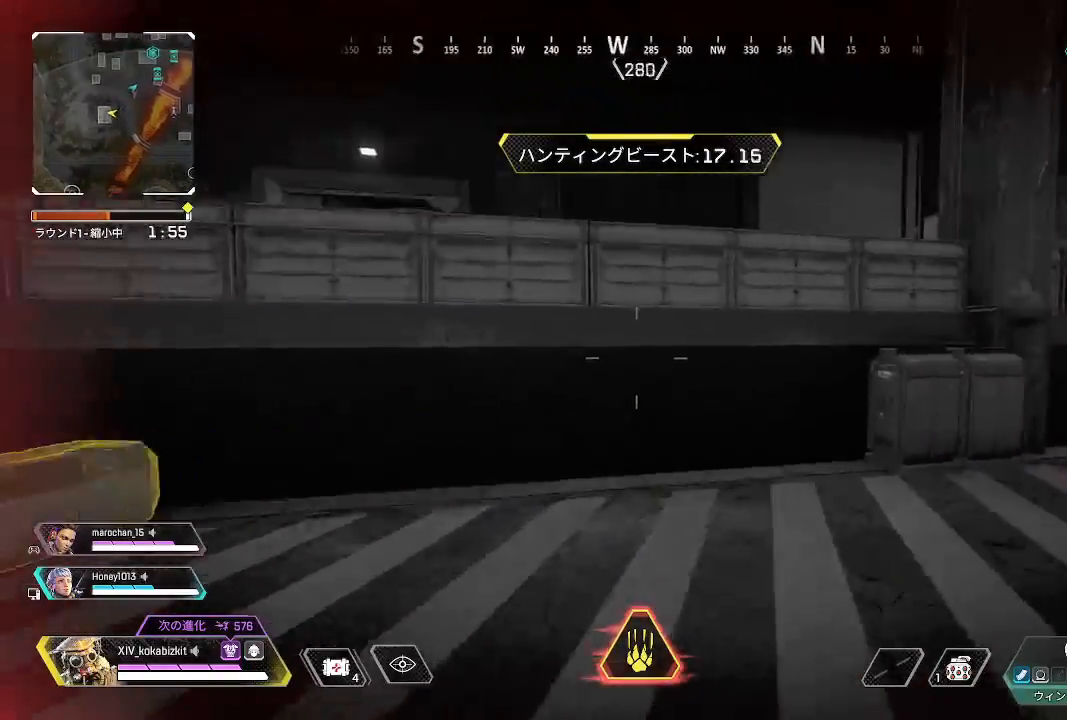
{"buttons": [], "left_stick": "up", "right_stick": "center", "events": [[167, "R3", "down"], [167, "right_stick", "center"], [317, "R3", "up"]]}
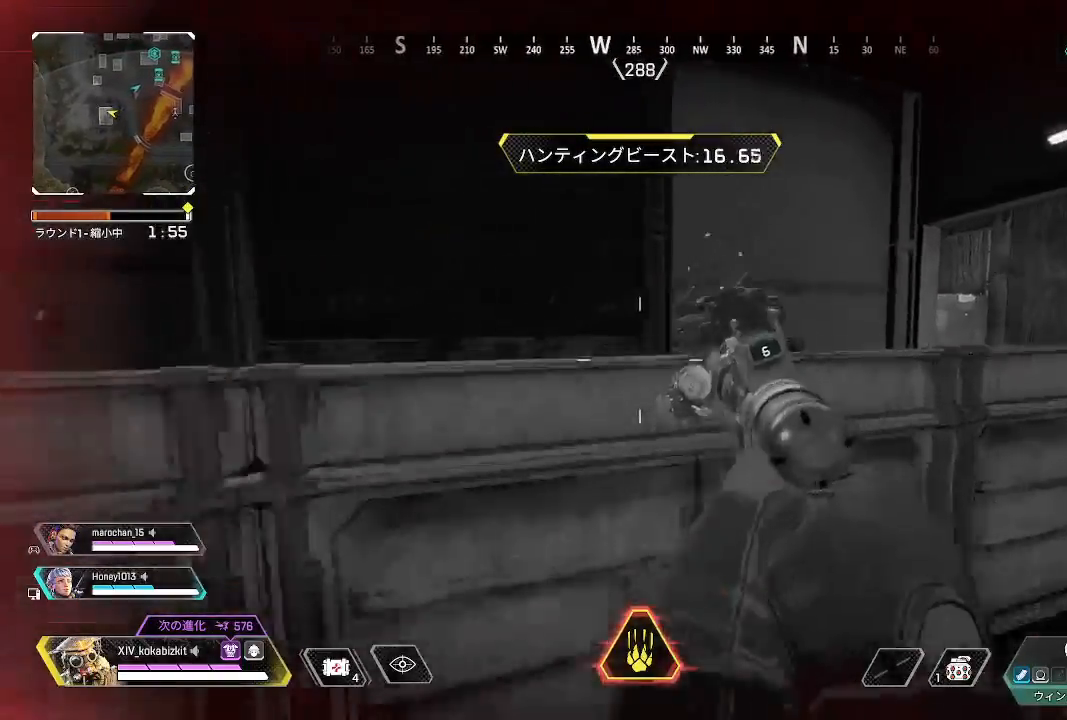
{"buttons": [], "left_stick": "up", "right_stick": "down-right", "events": [[67, "right_stick", "right"], [317, "right_stick", "center"], [450, "right_stick", "down-right"]]}
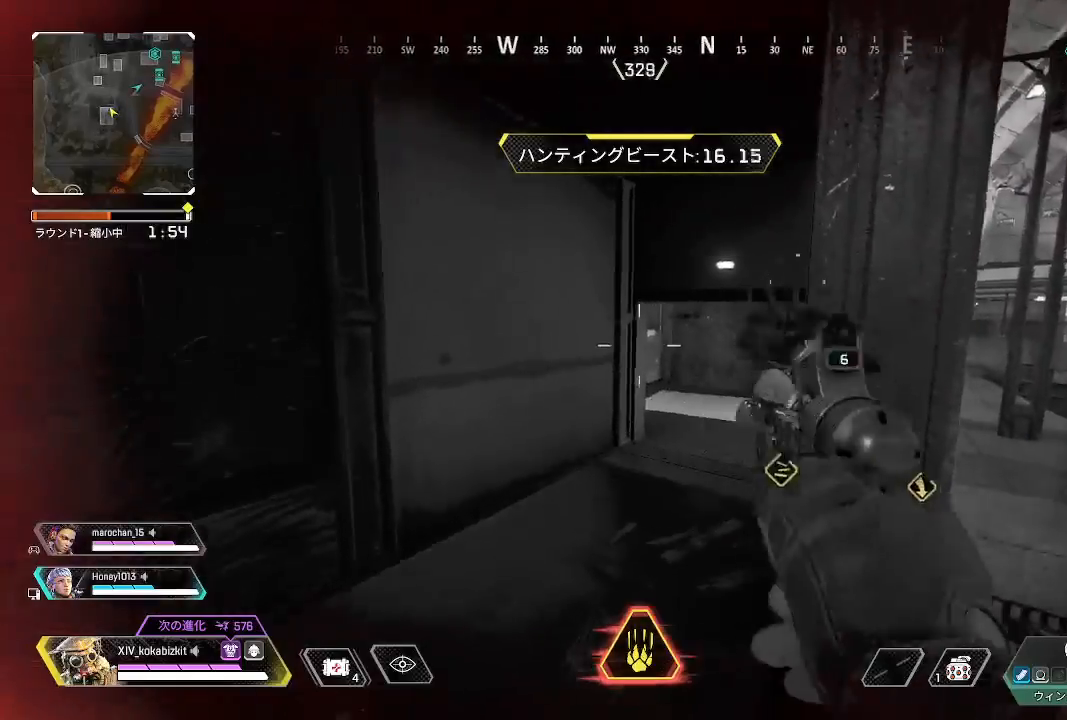
{"buttons": ["L1"], "left_stick": "up-right", "right_stick": "up-left", "events": [[250, "L1", "down"], [250, "right_stick", "center"], [300, "left_stick", "up-right"], [367, "right_stick", "up-left"]]}
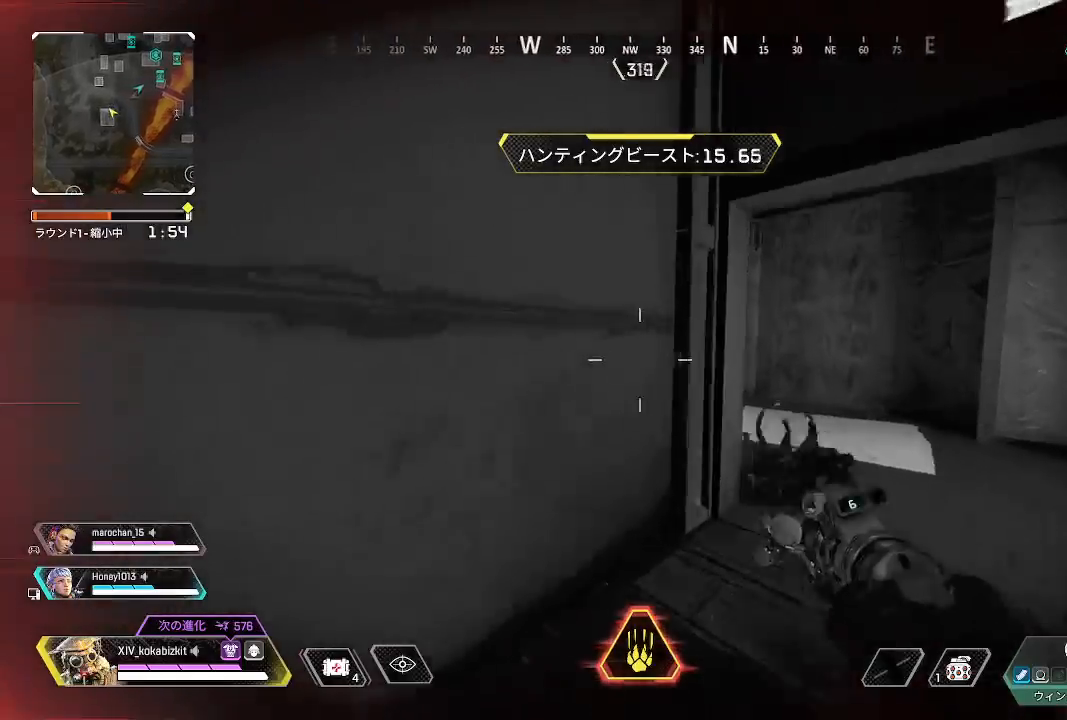
{"buttons": [], "left_stick": "right", "right_stick": "left", "events": [[17, "left_stick", "right"], [117, "L1", "up"], [117, "right_stick", "left"]]}
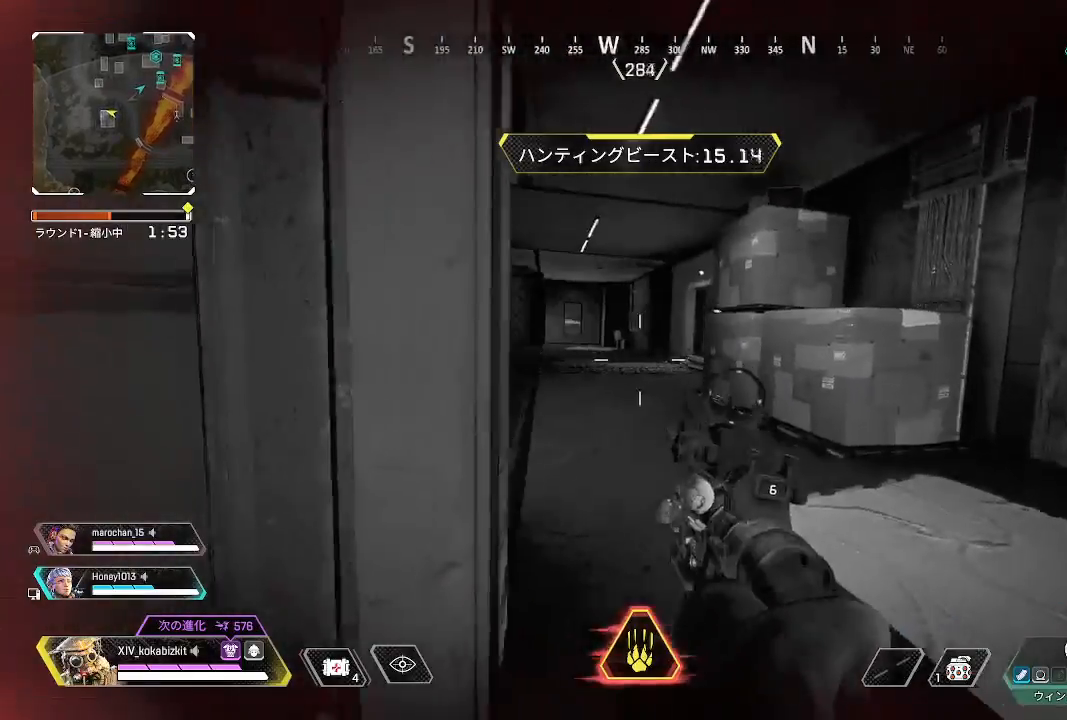
{"buttons": [], "left_stick": "right", "right_stick": "left", "events": []}
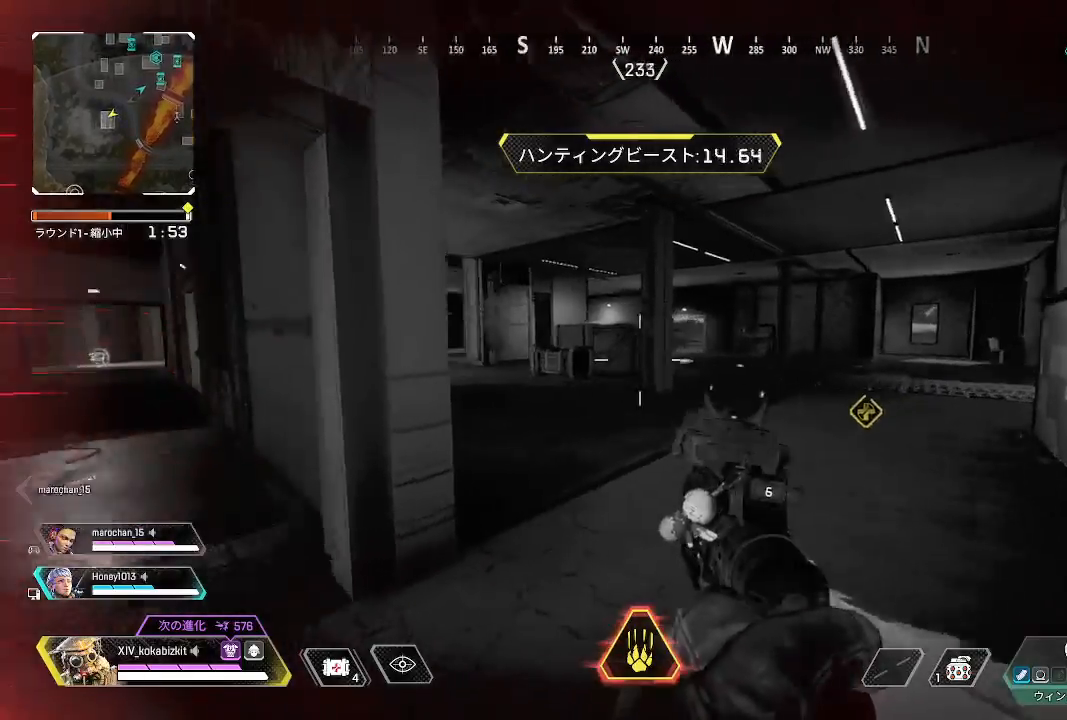
{"buttons": [], "left_stick": "left", "right_stick": "right", "events": [[267, "right_stick", "center"], [417, "left_stick", "left"], [450, "right_stick", "right"]]}
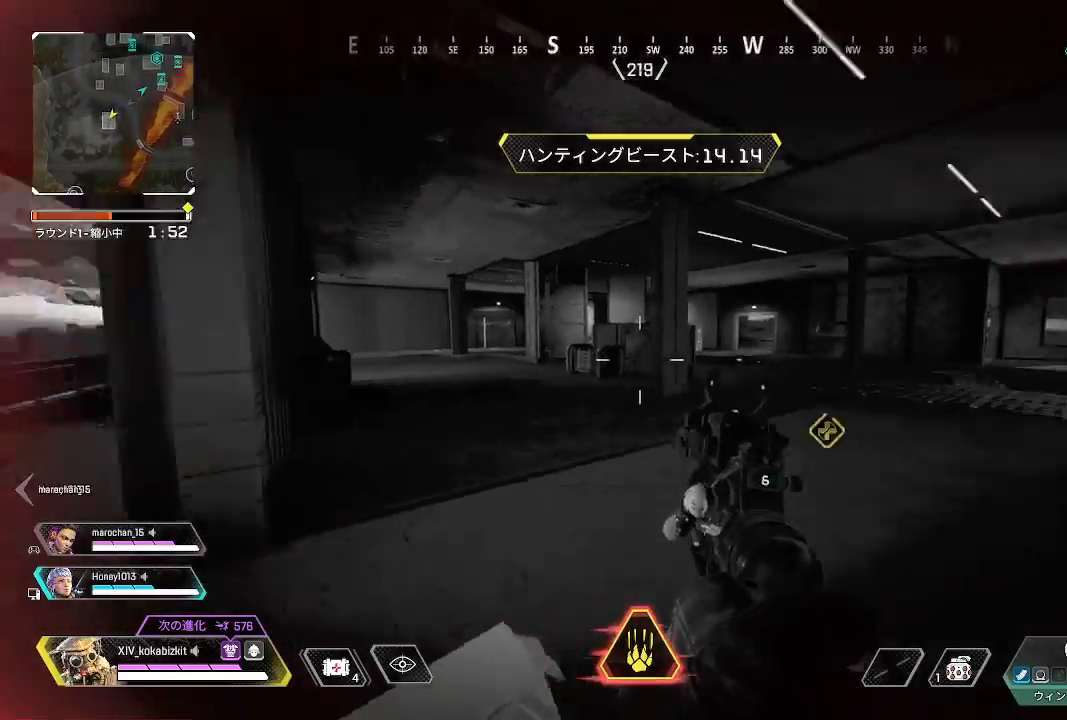
{"buttons": [], "left_stick": "left", "right_stick": "left", "events": [[167, "right_stick", "center"], [450, "right_stick", "left"]]}
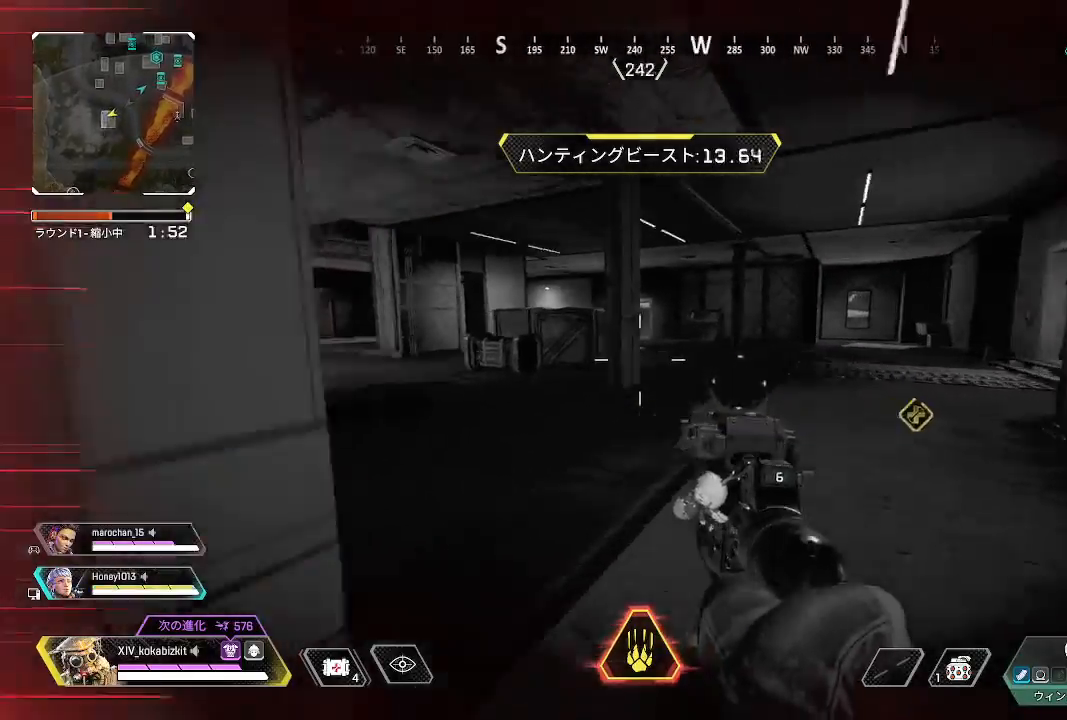
{"buttons": ["L1"], "left_stick": "up", "right_stick": "left", "events": [[100, "left_stick", "up-left"], [250, "left_stick", "up"], [267, "R2", "down"], [267, "right_stick", "center"], [383, "R2", "up"], [417, "right_stick", "left"], [483, "L1", "down"]]}
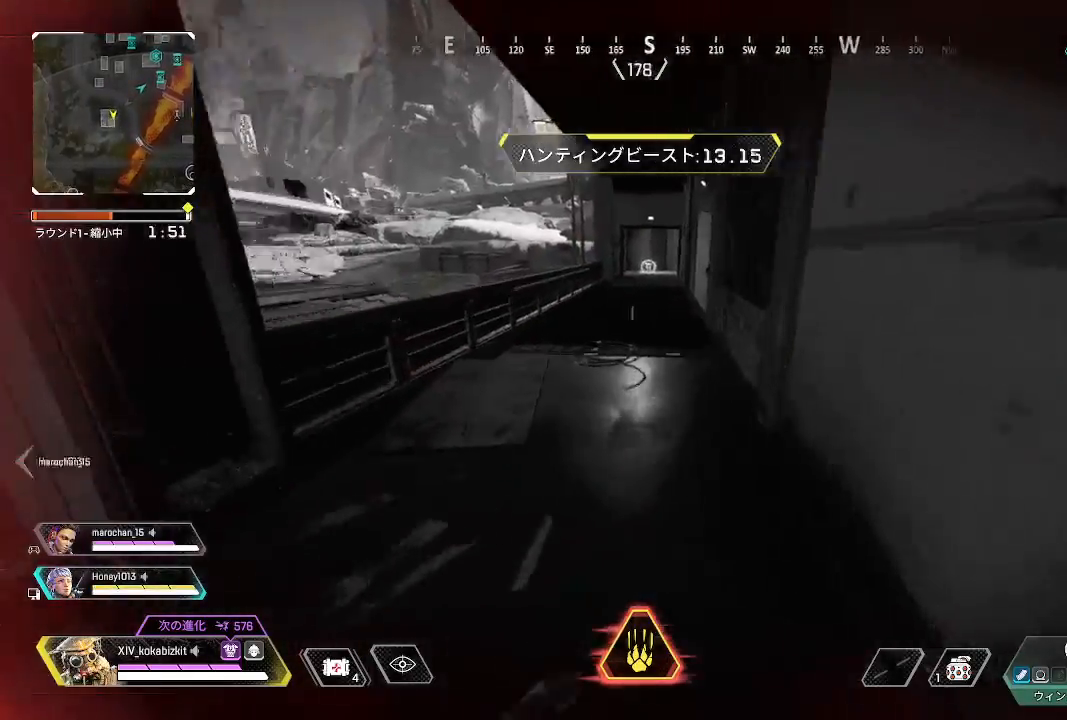
{"buttons": [], "left_stick": "up-left", "right_stick": "down-left", "events": [[167, "left_stick", "up-left"], [250, "right_stick", "center"], [300, "R3", "down"], [400, "R3", "up"], [400, "right_stick", "down-left"], [433, "L1", "up"]]}
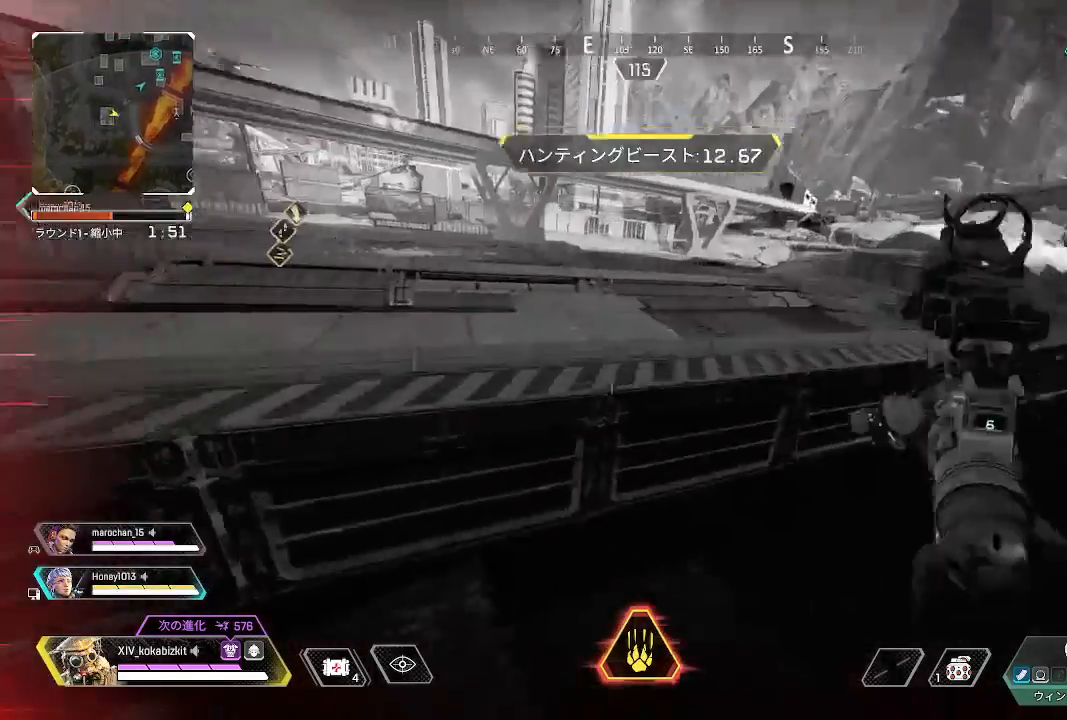
{"buttons": [], "left_stick": "up", "right_stick": "left", "events": [[250, "left_stick", "up"], [417, "right_stick", "left"]]}
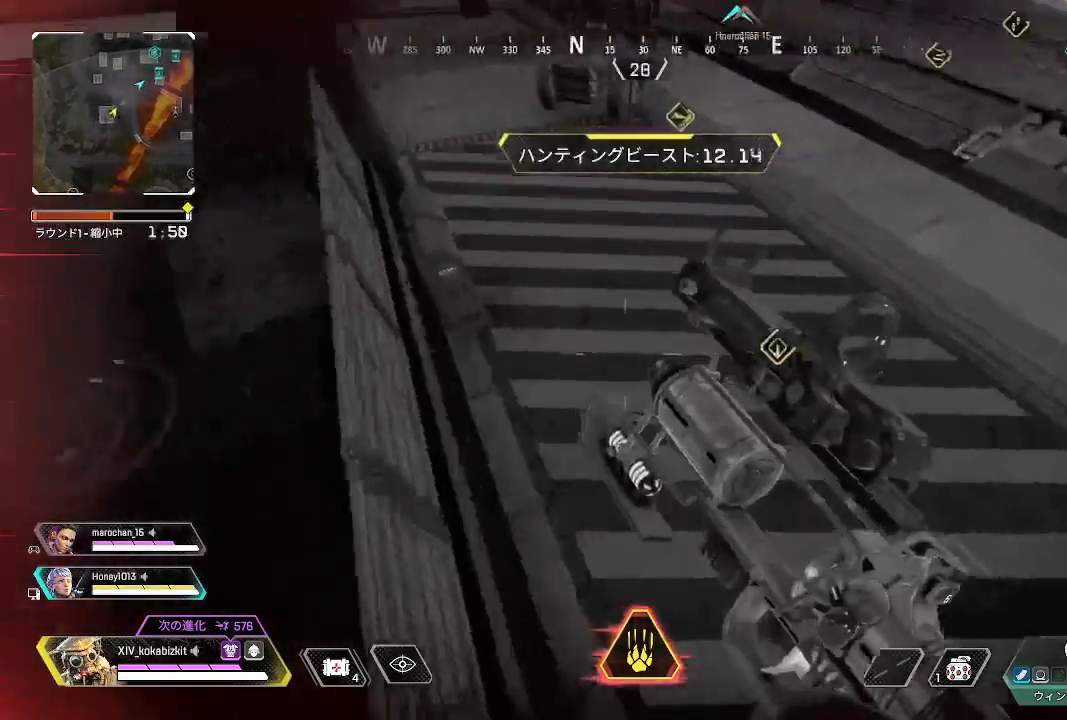
{"buttons": [], "left_stick": "down-right", "right_stick": "left", "events": [[217, "right_stick", "up"], [300, "right_stick", "left"], [383, "left_stick", "down-right"]]}
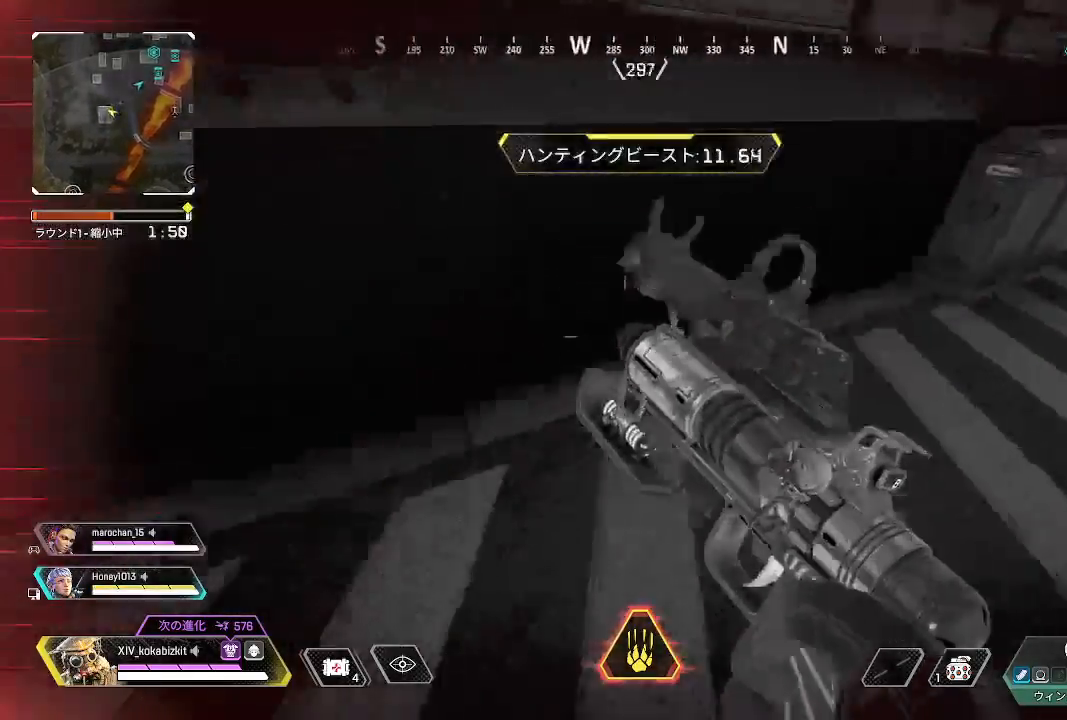
{"buttons": ["TRIANGLE"], "left_stick": "up", "right_stick": "center", "events": [[33, "left_stick", "down"], [133, "left_stick", "down-left"], [333, "left_stick", "up-left"], [383, "left_stick", "up"], [417, "right_stick", "center"], [500, "TRIANGLE", "down"]]}
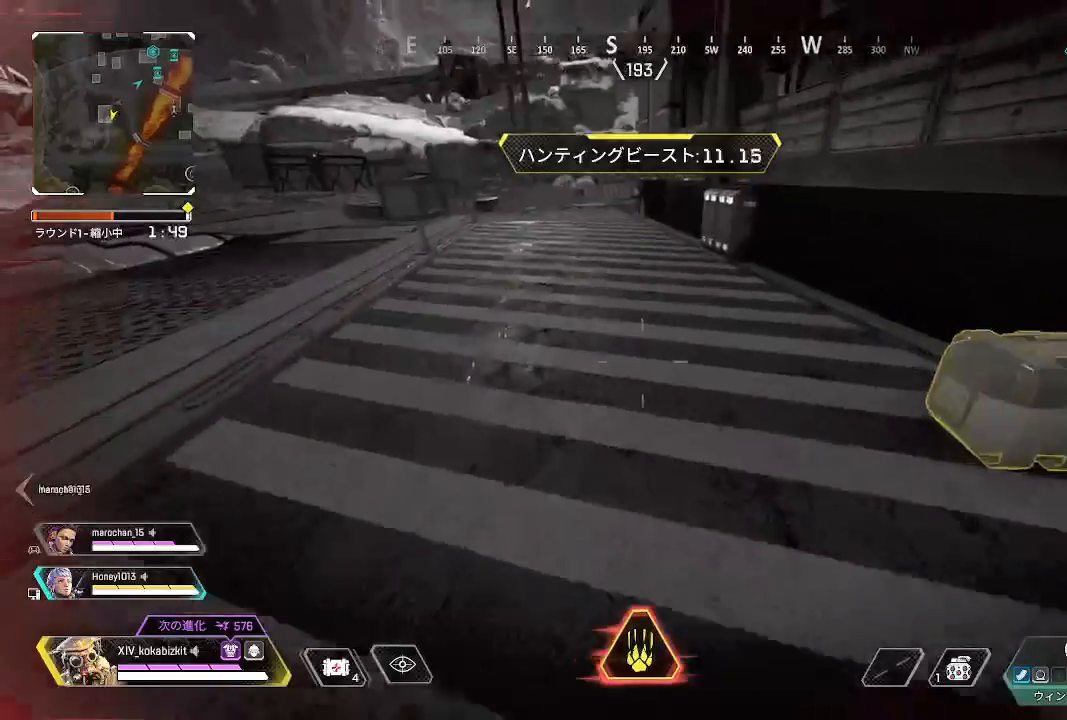
{"buttons": ["L1", "R2"], "left_stick": "center", "right_stick": "center", "events": [[83, "TRIANGLE", "up"], [167, "left_stick", "down-right"], [200, "right_stick", "down"], [217, "L1", "down"], [267, "right_stick", "right"], [317, "R2", "down"], [367, "left_stick", "up"], [400, "right_stick", "center"], [467, "left_stick", "center"]]}
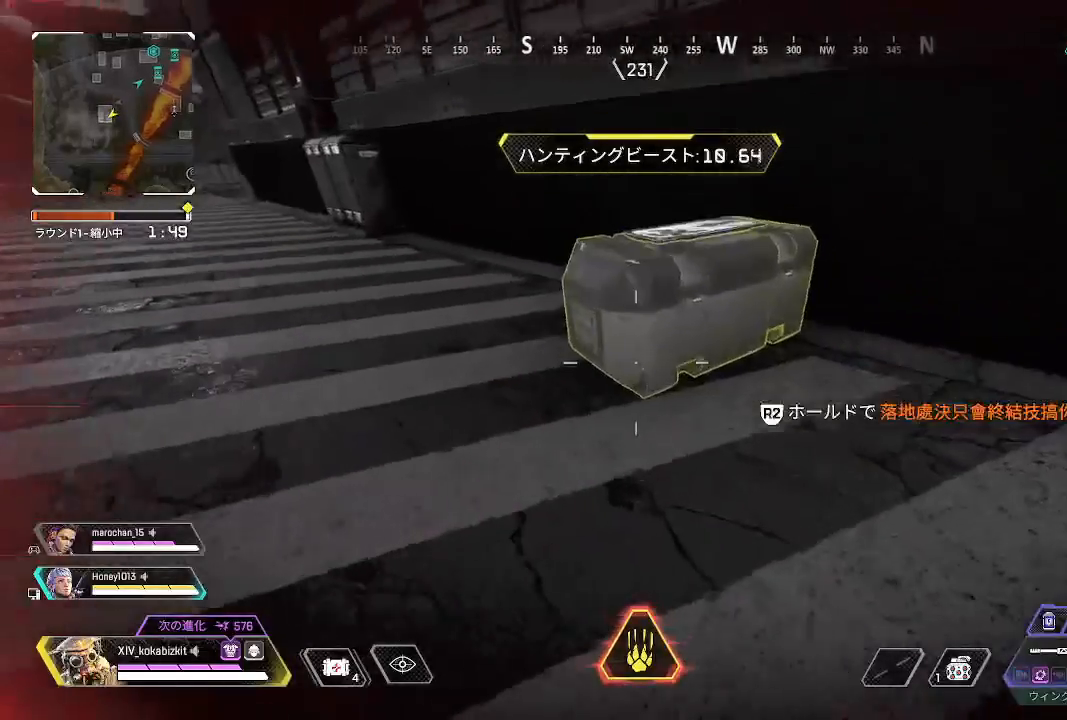
{"buttons": ["L1", "R2"], "left_stick": "center", "right_stick": "center", "events": []}
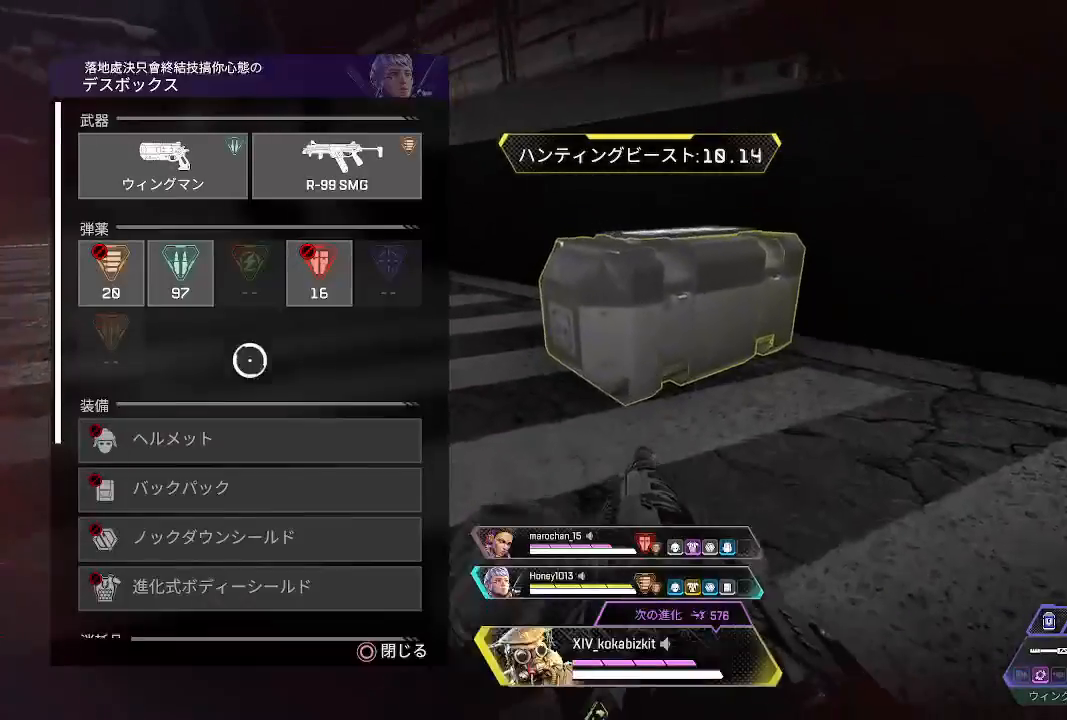
{"buttons": ["L1"], "left_stick": "up", "right_stick": "center", "events": [[50, "left_stick", "up"], [67, "R2", "up"], [133, "left_stick", "center"], [133, "right_stick", "up"], [267, "right_stick", "center"], [300, "left_stick", "left"], [400, "left_stick", "center"], [467, "left_stick", "up"]]}
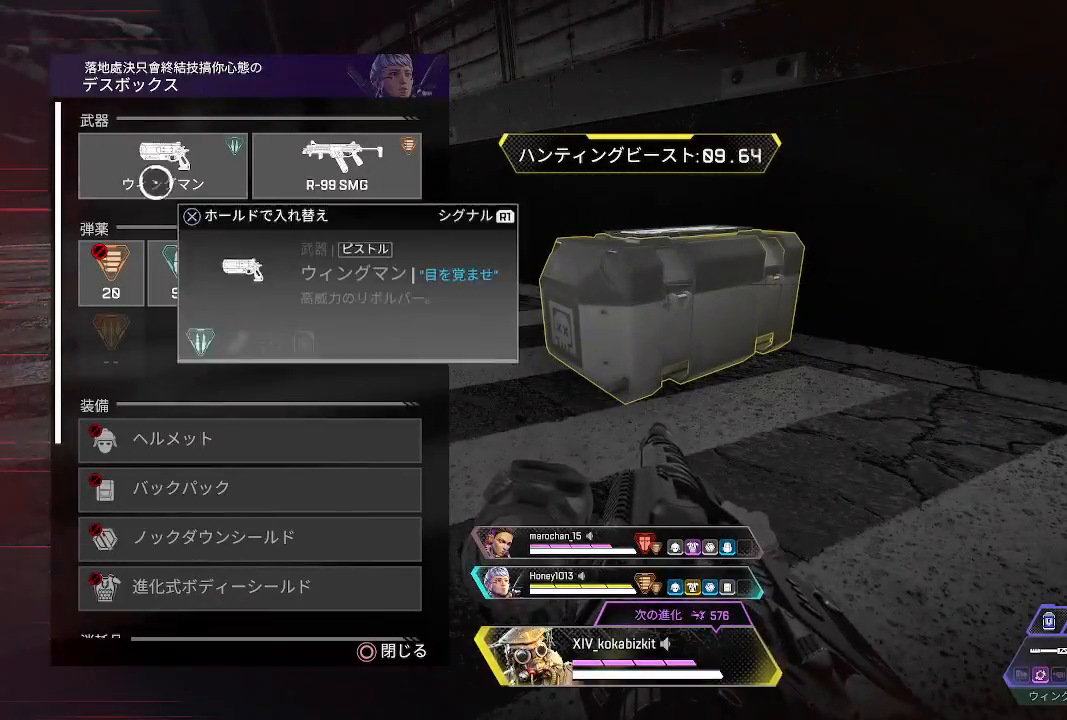
{"buttons": ["CROSS", "L1"], "left_stick": "center", "right_stick": "center", "events": [[50, "left_stick", "center"], [150, "CROSS", "down"]]}
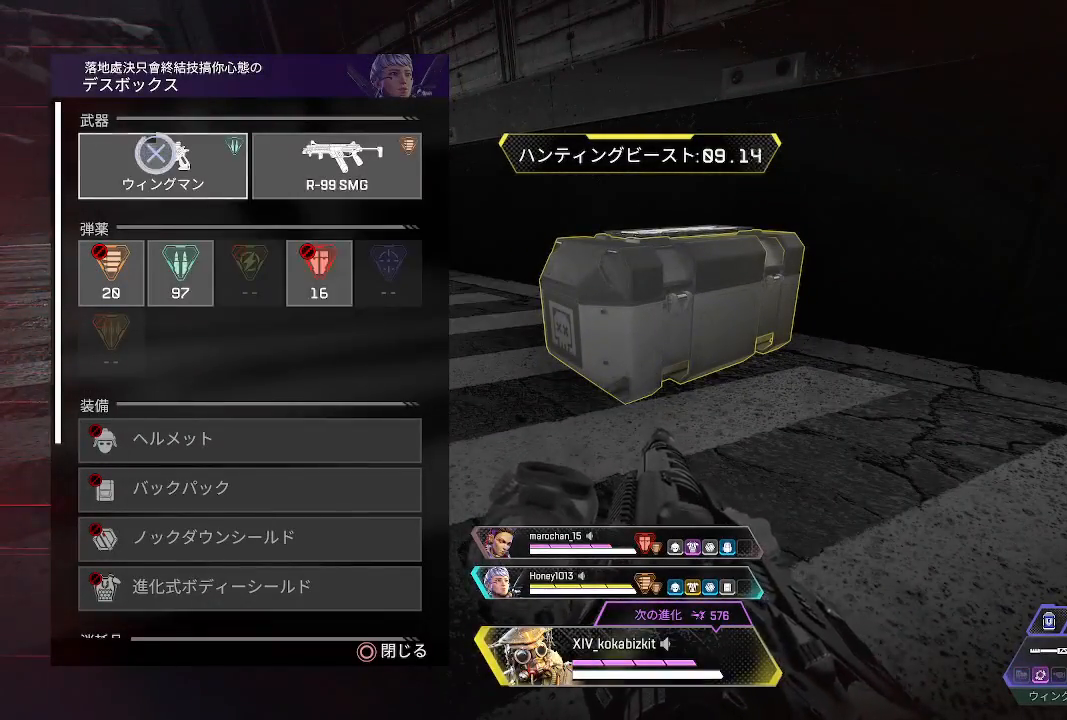
{"buttons": ["L1"], "left_stick": "center", "right_stick": "center", "events": [[67, "left_stick", "down"], [150, "CROSS", "up"], [183, "left_stick", "center"], [233, "CROSS", "down"], [300, "CROSS", "up"], [383, "CROSS", "down"], [450, "CROSS", "up"]]}
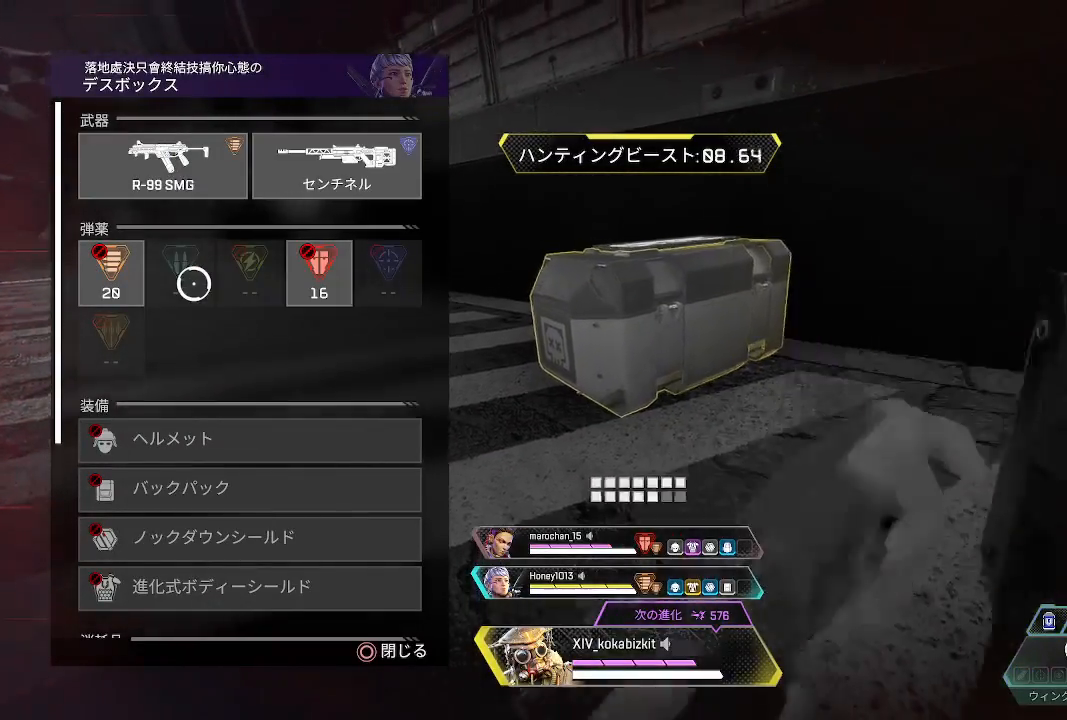
{"buttons": [], "left_stick": "up", "right_stick": "up-right", "events": [[17, "CROSS", "down"], [83, "CROSS", "up"], [167, "left_stick", "up-left"], [217, "CIRCLE", "down"], [267, "CIRCLE", "up"], [283, "L1", "up"], [383, "right_stick", "left"], [400, "left_stick", "up"], [500, "right_stick", "up-right"]]}
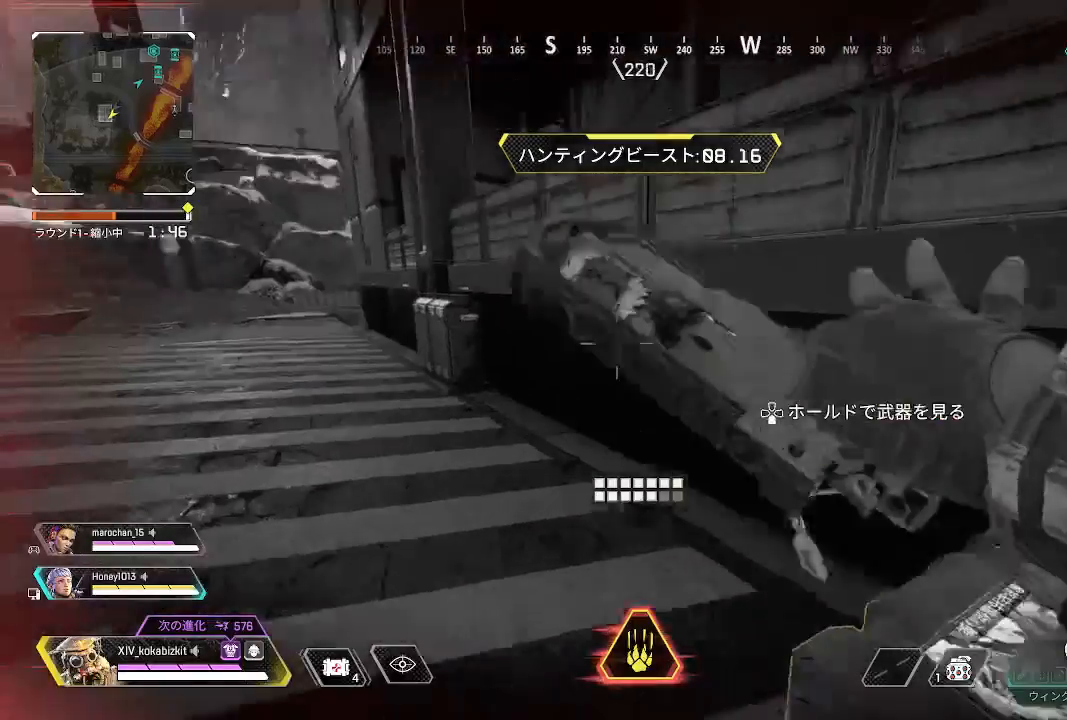
{"buttons": [], "left_stick": "up", "right_stick": "down", "events": [[100, "right_stick", "center"], [233, "right_stick", "up-right"], [350, "R3", "down"], [417, "right_stick", "center"], [467, "R3", "up"], [467, "right_stick", "down"]]}
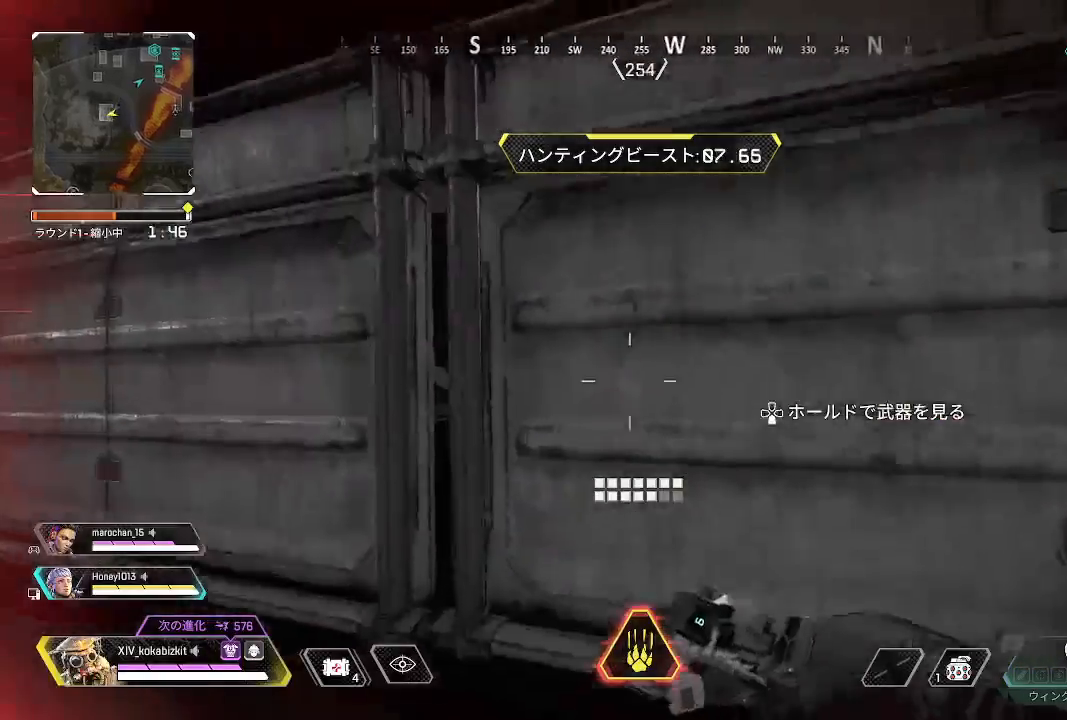
{"buttons": [], "left_stick": "up", "right_stick": "center", "events": [[33, "right_stick", "left"], [167, "right_stick", "center"], [300, "right_stick", "left"], [467, "right_stick", "center"]]}
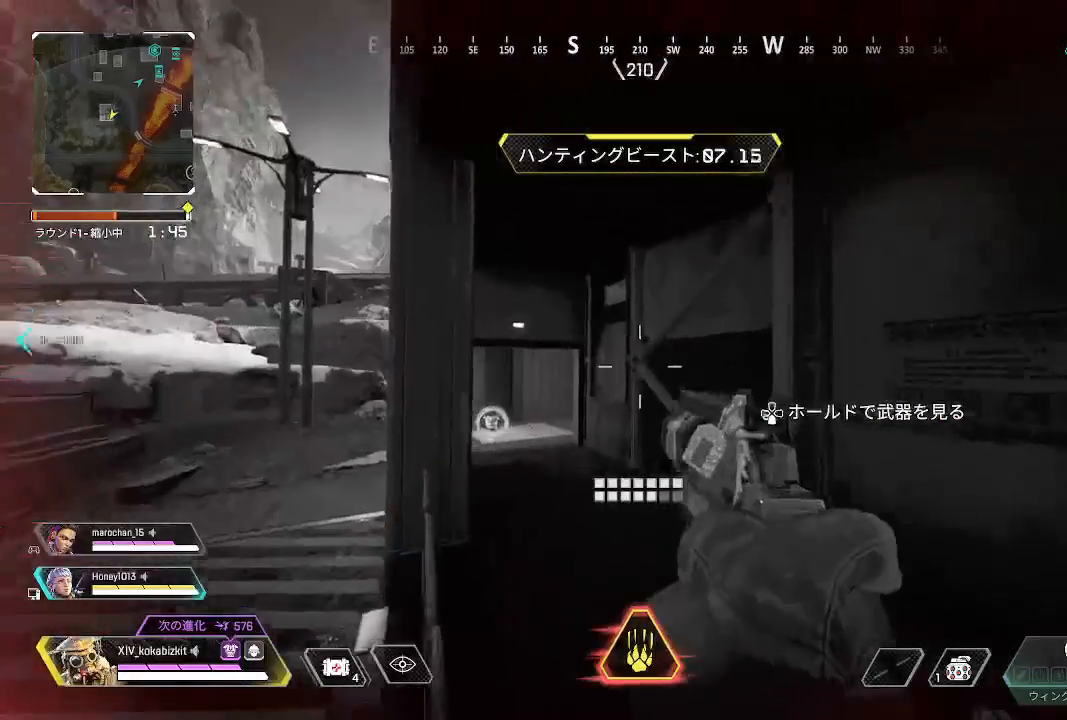
{"buttons": ["L1"], "left_stick": "up", "right_stick": "center", "events": [[83, "right_stick", "down-right"], [233, "right_stick", "down-left"], [350, "right_stick", "center"], [400, "L1", "down"]]}